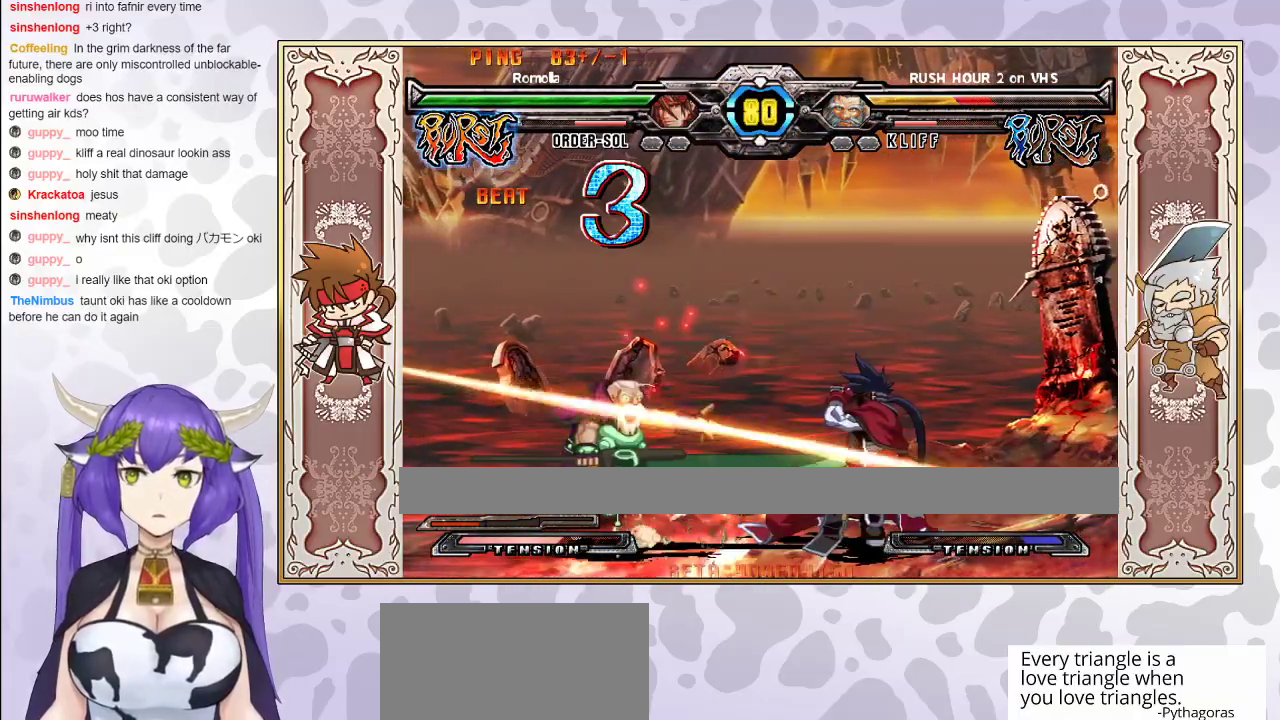
Gameplay with a controller (arcade stick); each line is a JSON object with the inputs held at the frame after it. "events" lists button and stick changes between this image and that frame as [ms after this image, input, new state], when the widget could be followed in between. Not read: L3 R3 left_stick other_buttons.
{"buttons": ["R2"], "events": [[183, "R2", "down"]]}
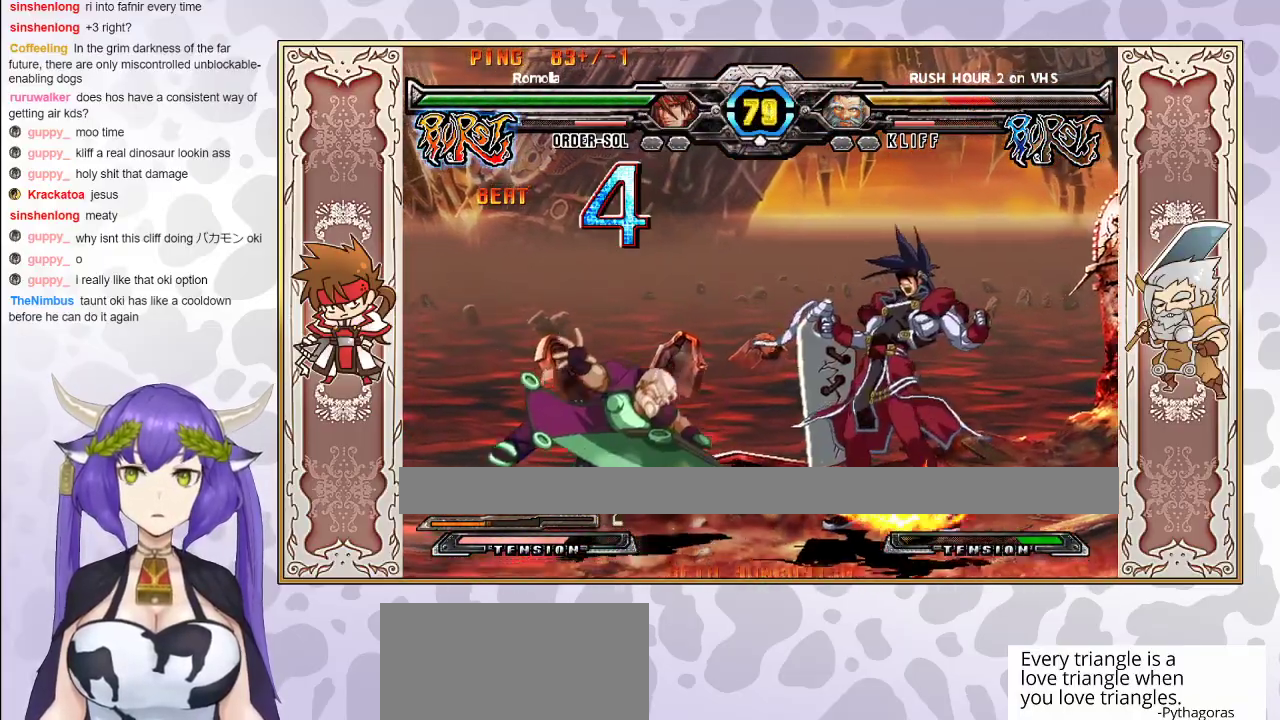
{"buttons": [], "events": [[300, "R2", "up"]]}
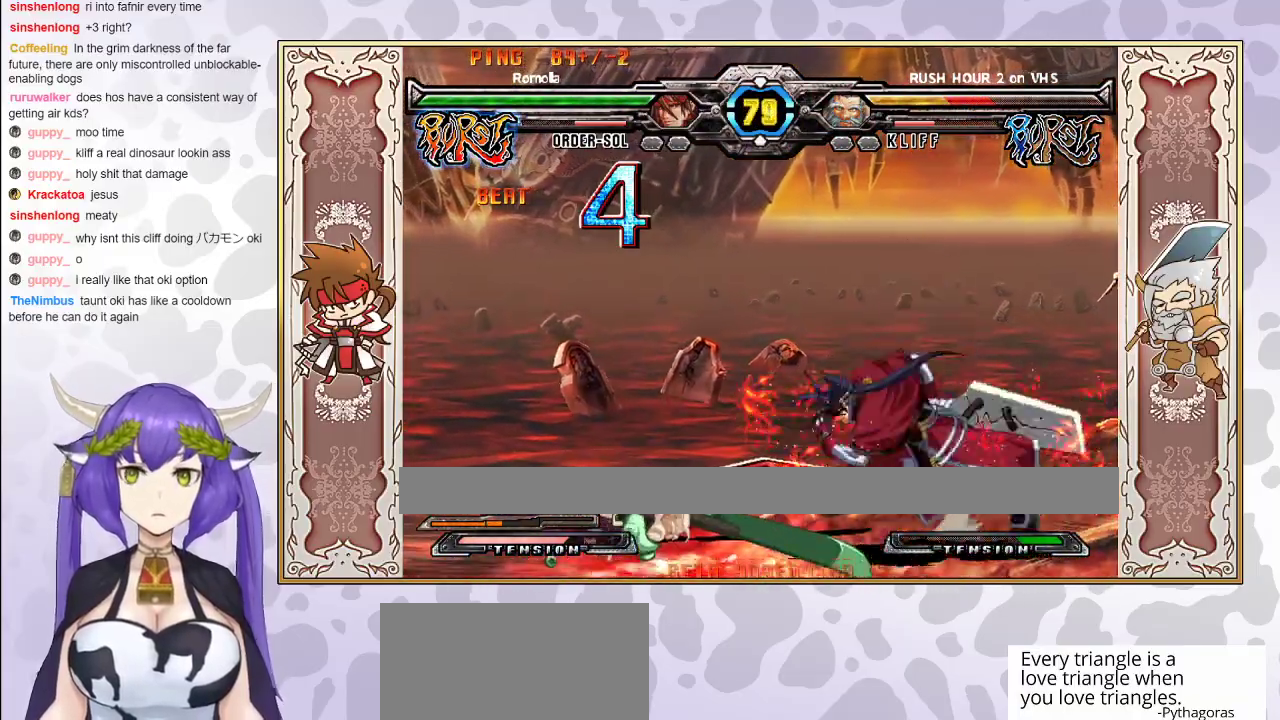
{"buttons": [], "events": [[250, "R1", "down"], [317, "R1", "up"]]}
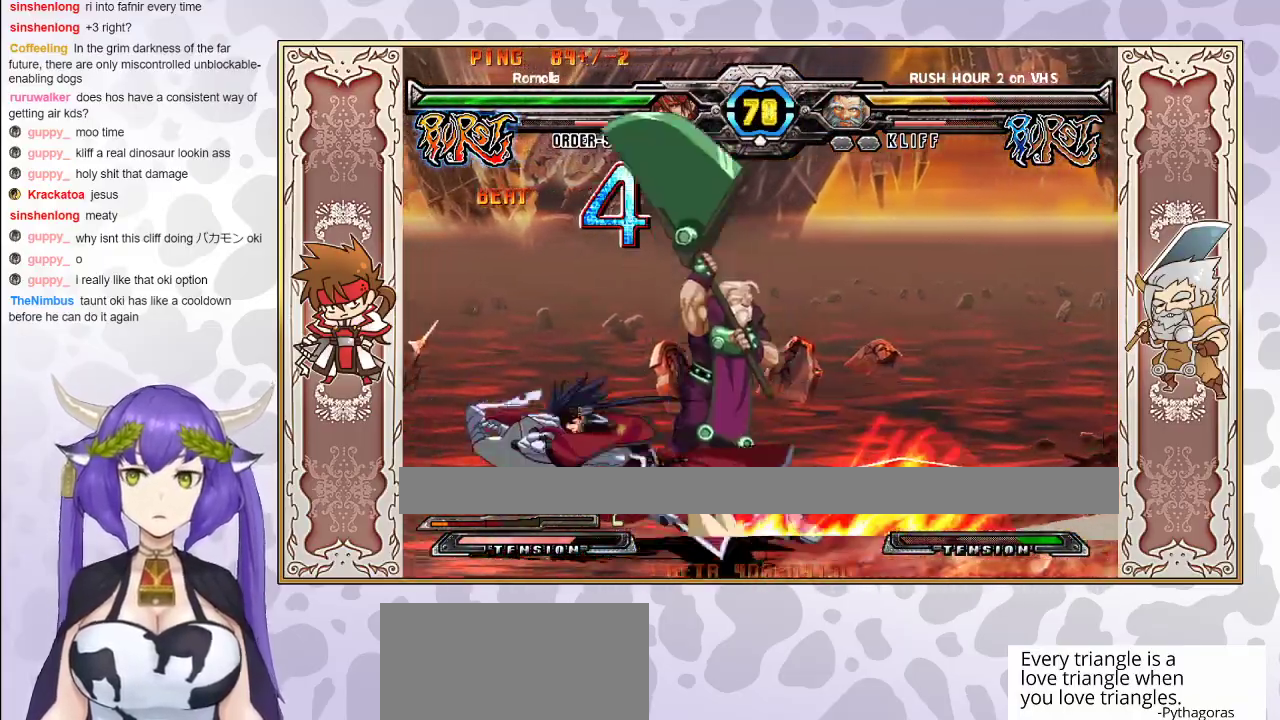
{"buttons": [], "events": []}
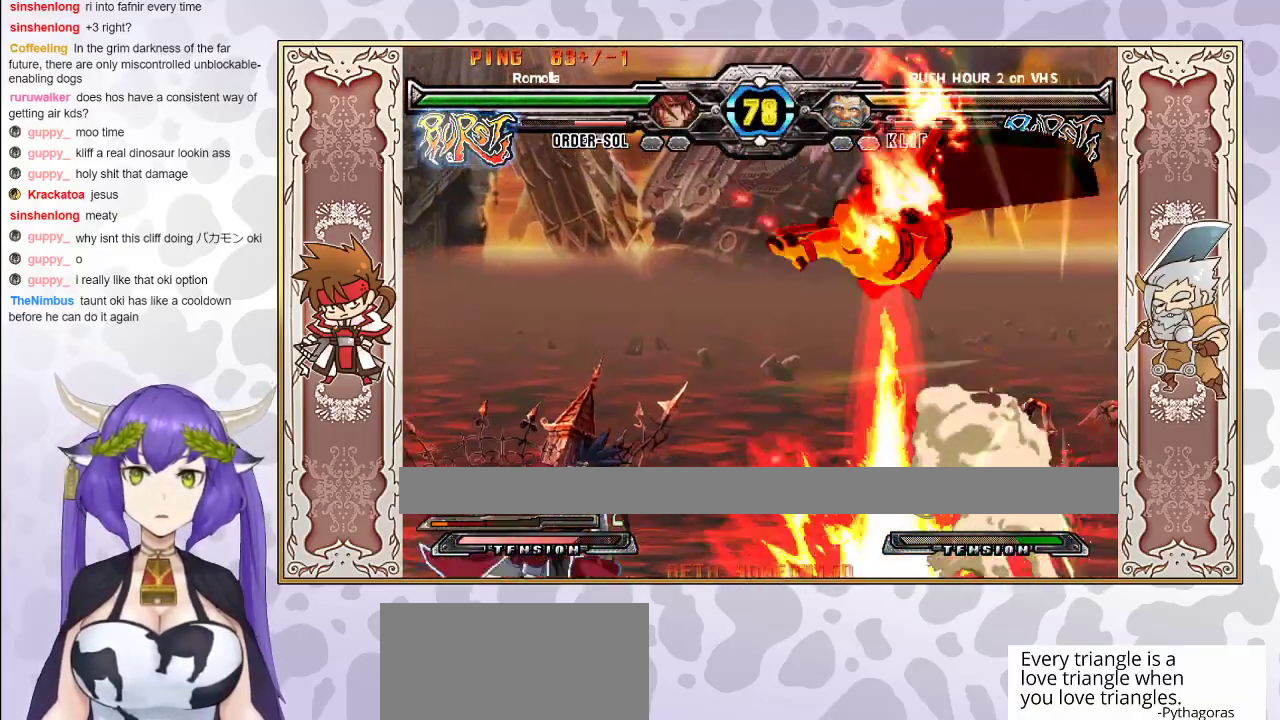
{"buttons": [], "events": []}
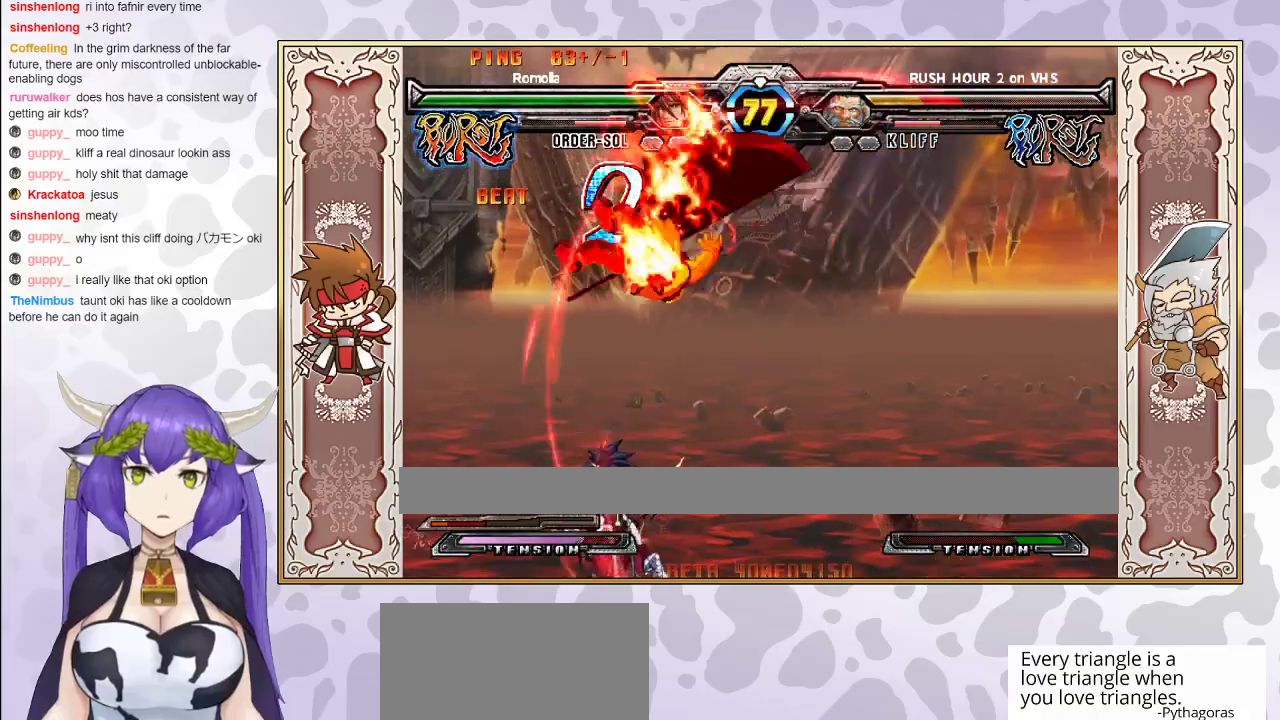
{"buttons": ["CIRCLE"], "events": [[233, "R1", "down"], [300, "R1", "up"], [350, "CIRCLE", "down"], [417, "CIRCLE", "up"], [467, "CIRCLE", "down"]]}
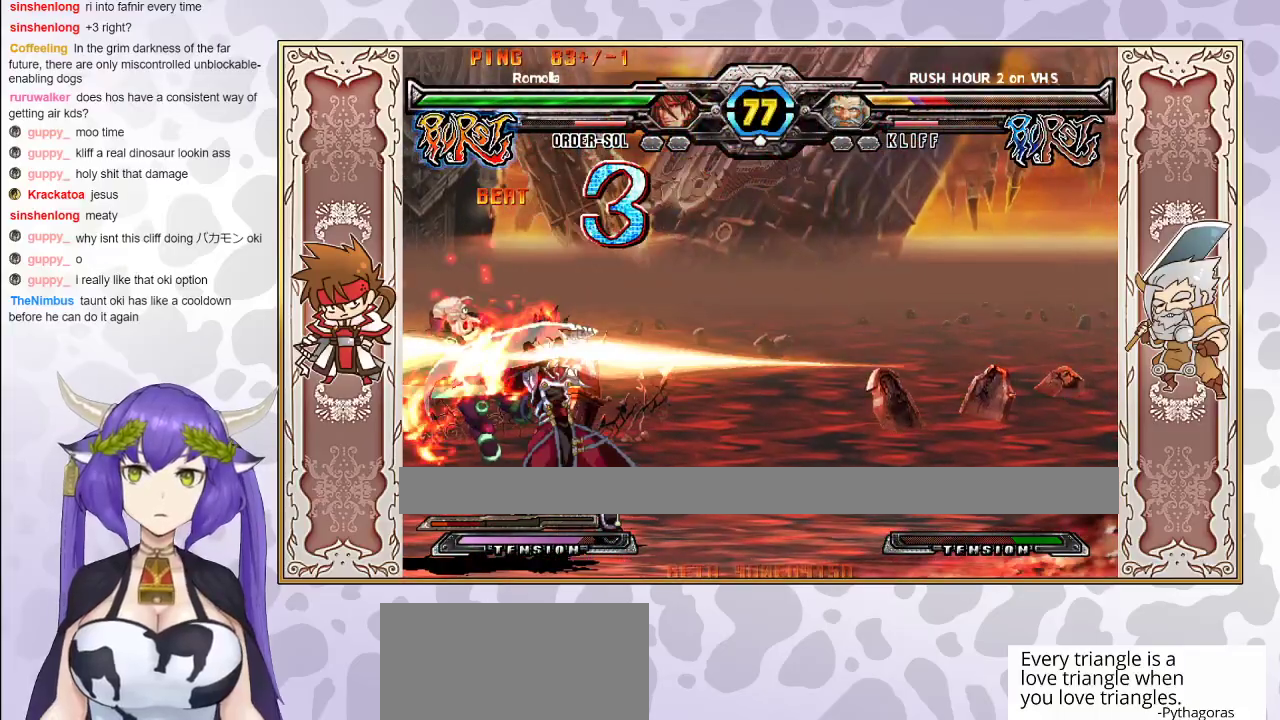
{"buttons": [], "events": [[50, "CIRCLE", "up"]]}
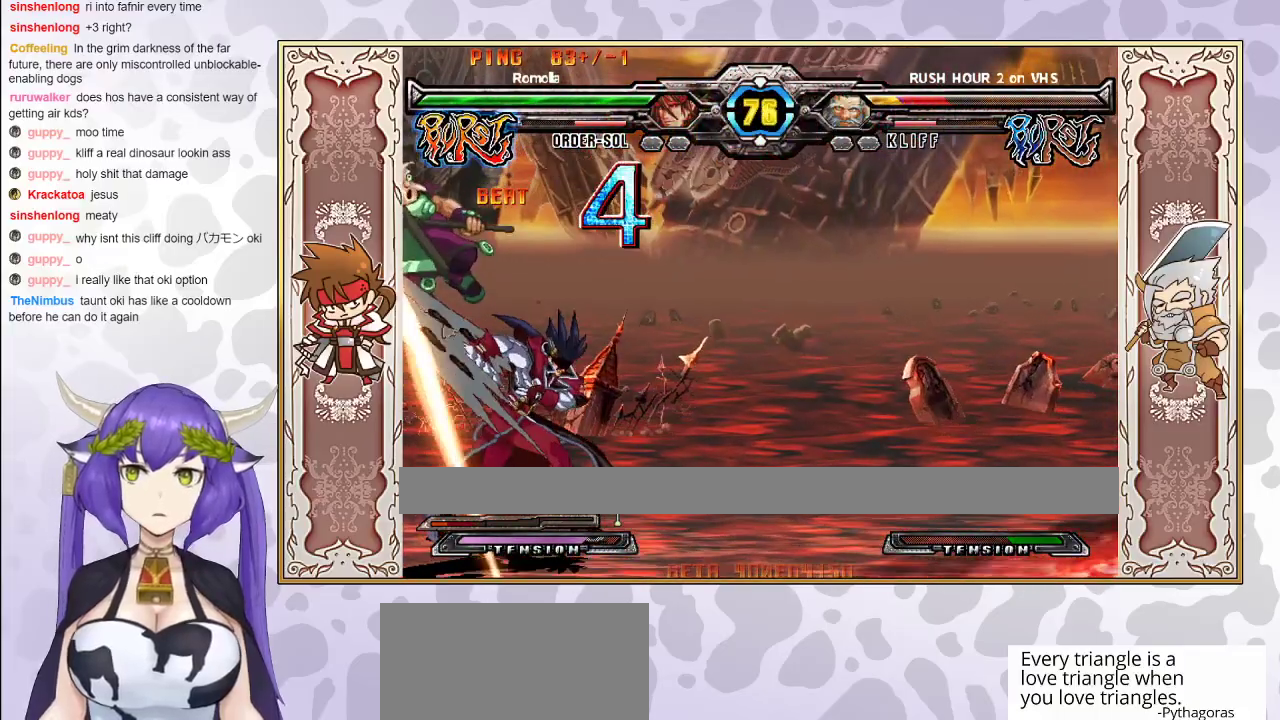
{"buttons": [], "events": [[117, "R1", "down"], [183, "R1", "up"], [250, "CIRCLE", "down"], [317, "CIRCLE", "up"], [350, "CIRCLE", "down"], [450, "CIRCLE", "up"]]}
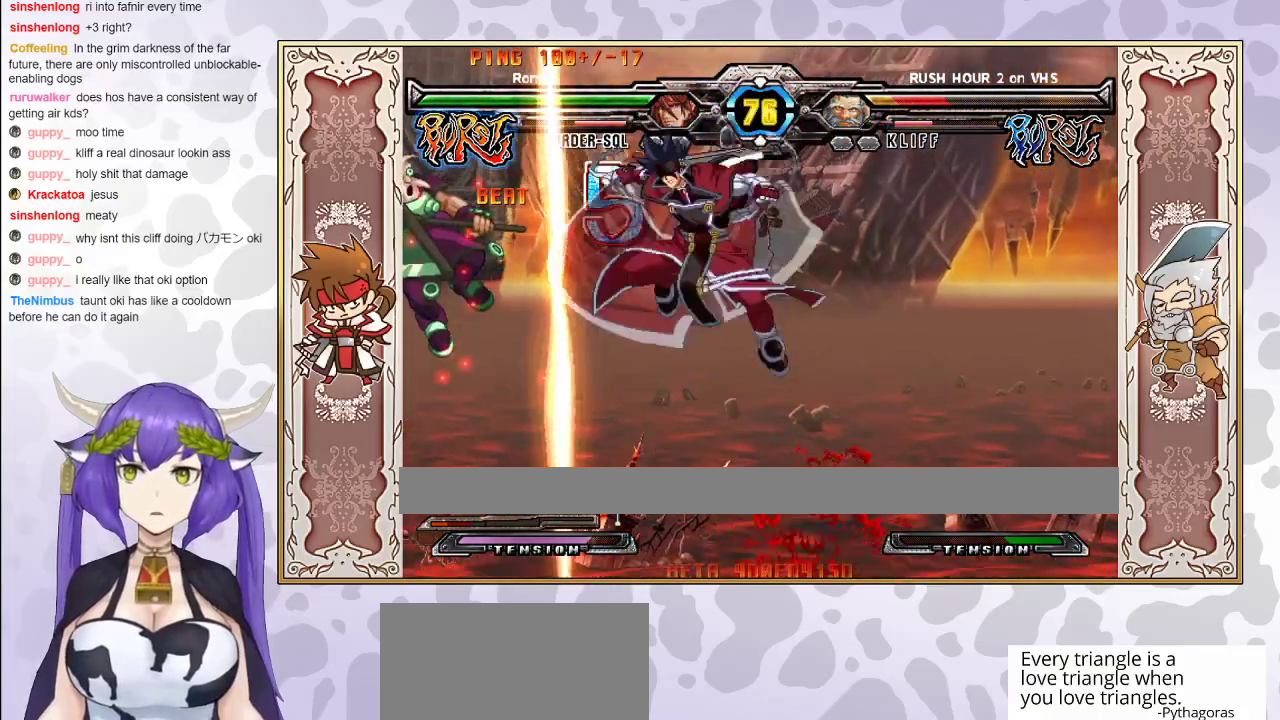
{"buttons": [], "events": [[100, "R2", "down"], [167, "R2", "up"], [217, "R2", "down"], [283, "R2", "up"]]}
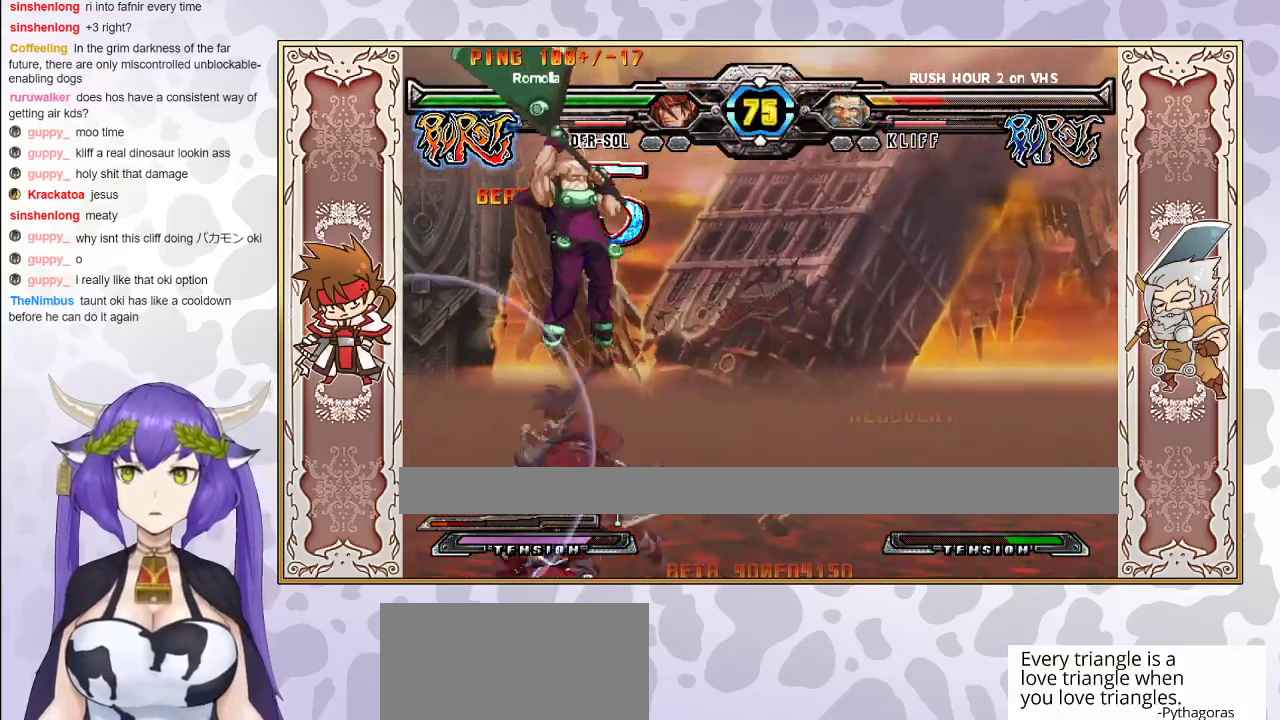
{"buttons": [], "events": []}
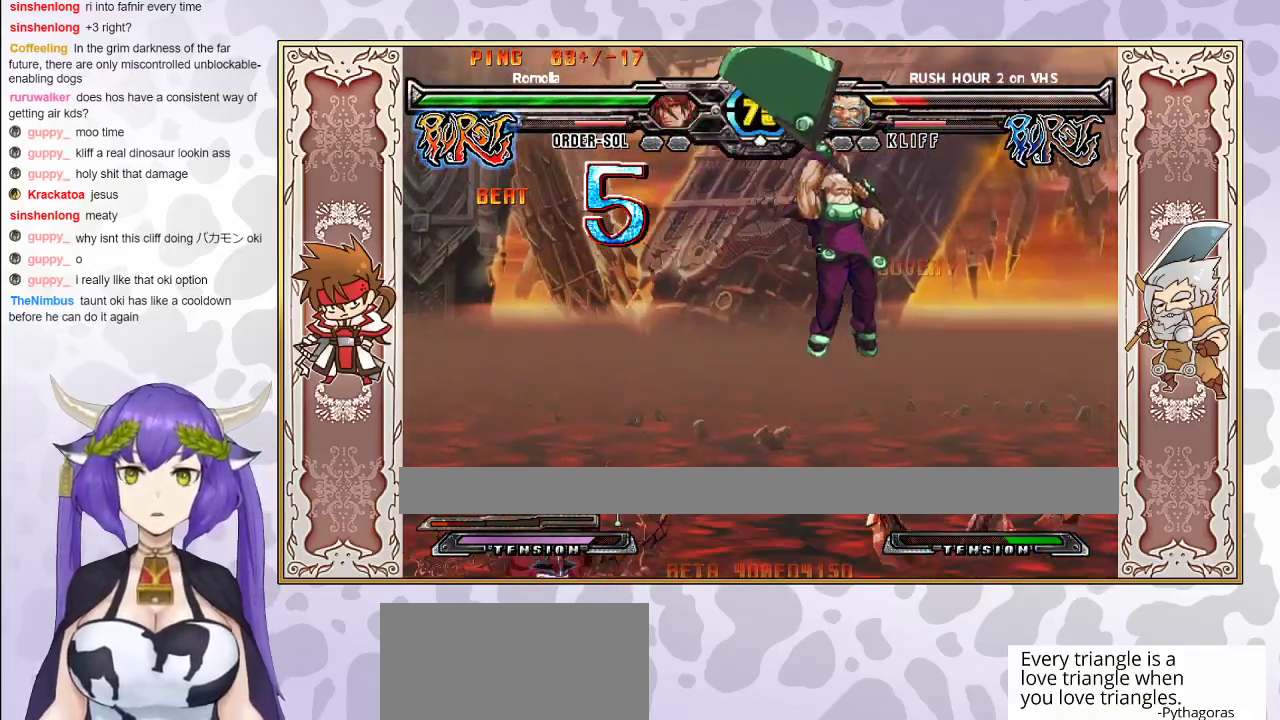
{"buttons": [], "events": []}
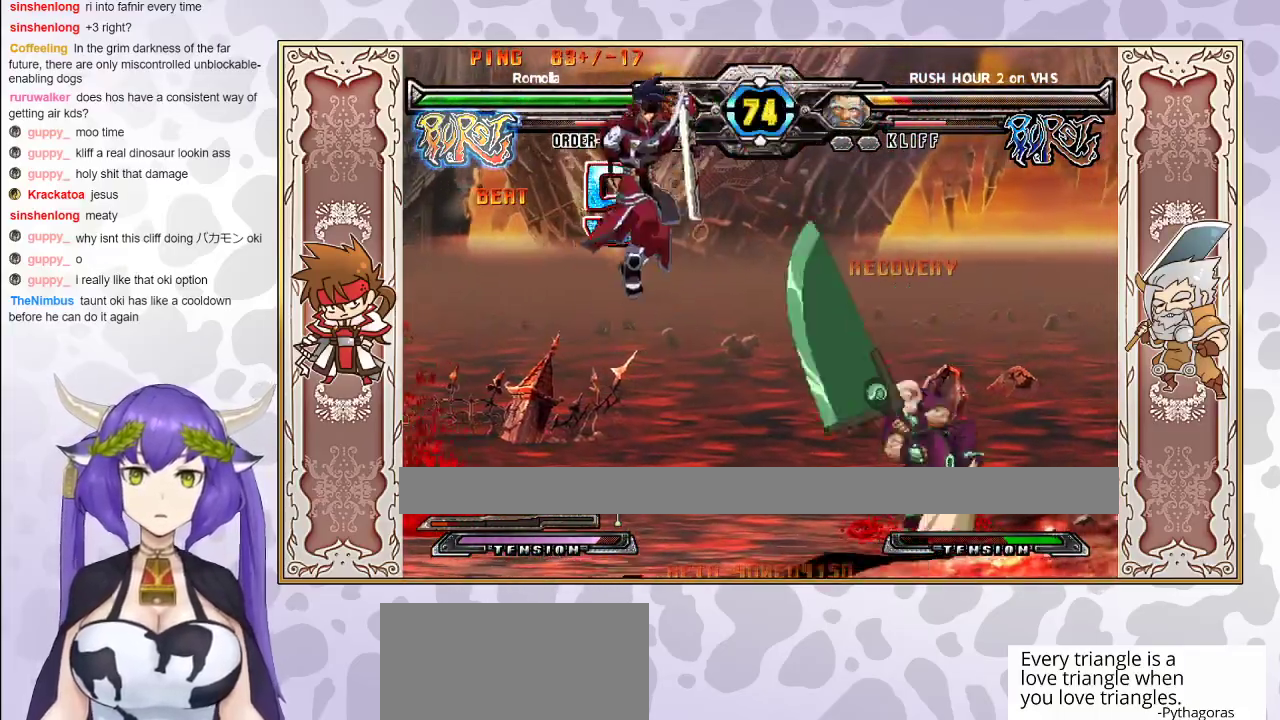
{"buttons": [], "events": [[150, "CIRCLE", "down"], [233, "CIRCLE", "up"]]}
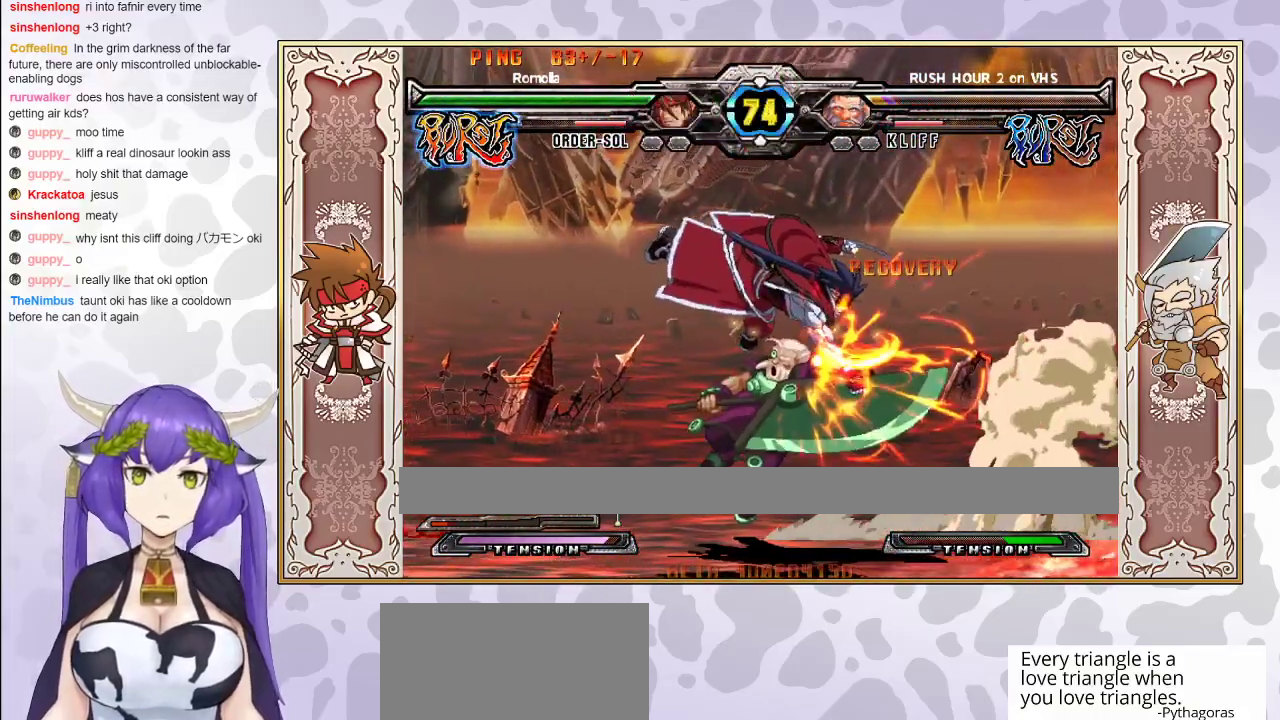
{"buttons": [], "events": [[200, "TRIANGLE", "down"], [267, "TRIANGLE", "up"], [300, "R1", "down"], [433, "R1", "up"]]}
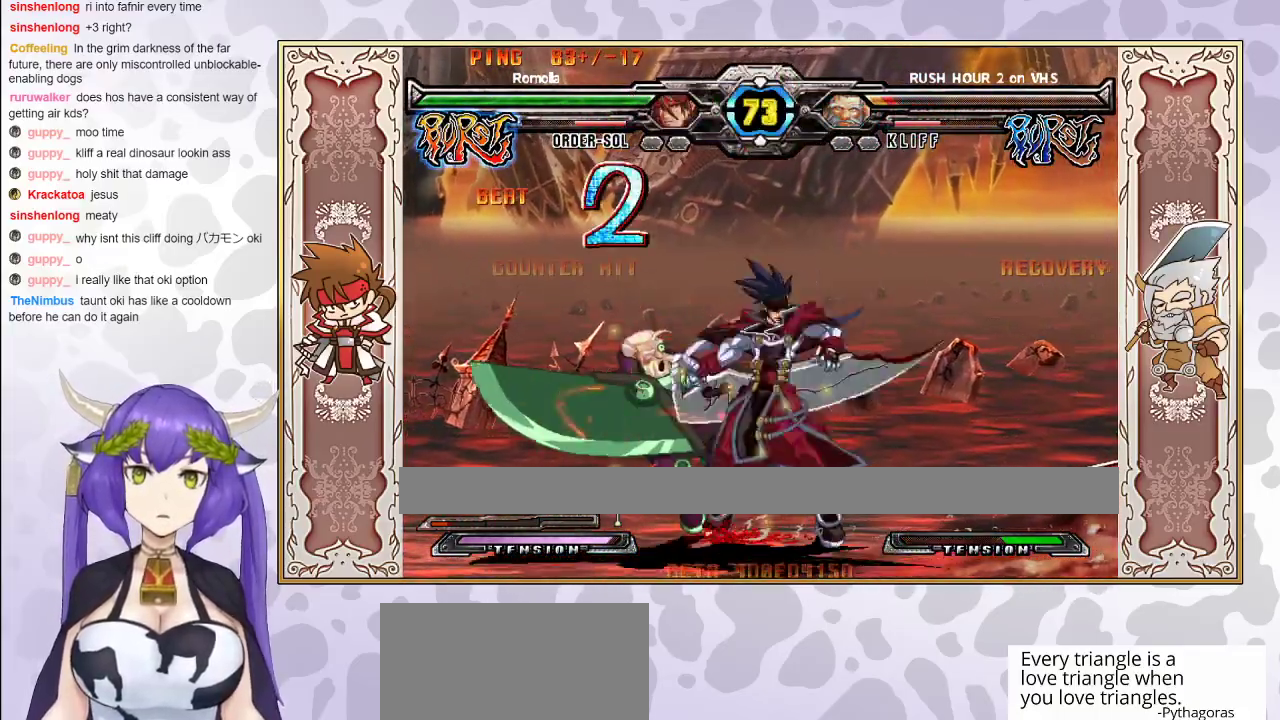
{"buttons": [], "events": [[83, "CIRCLE", "down"], [150, "CIRCLE", "up"], [183, "CIRCLE", "down"], [267, "CIRCLE", "up"]]}
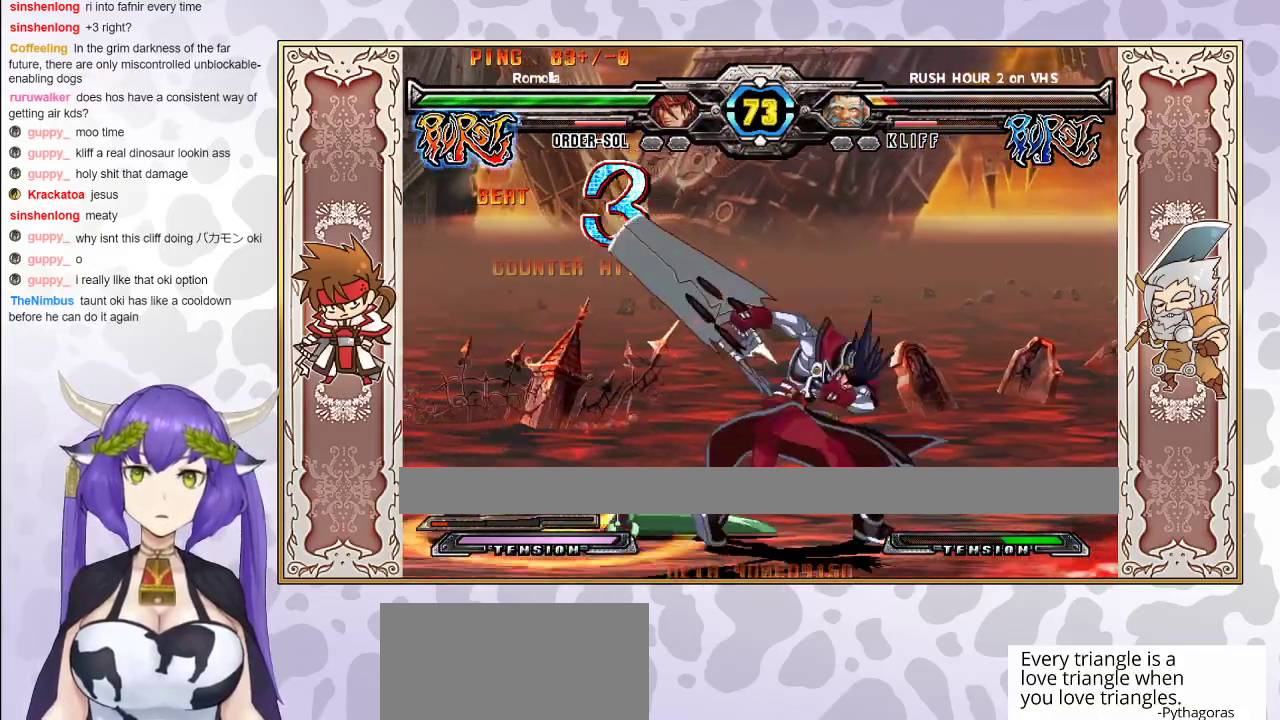
{"buttons": ["R2"], "events": [[500, "R2", "down"]]}
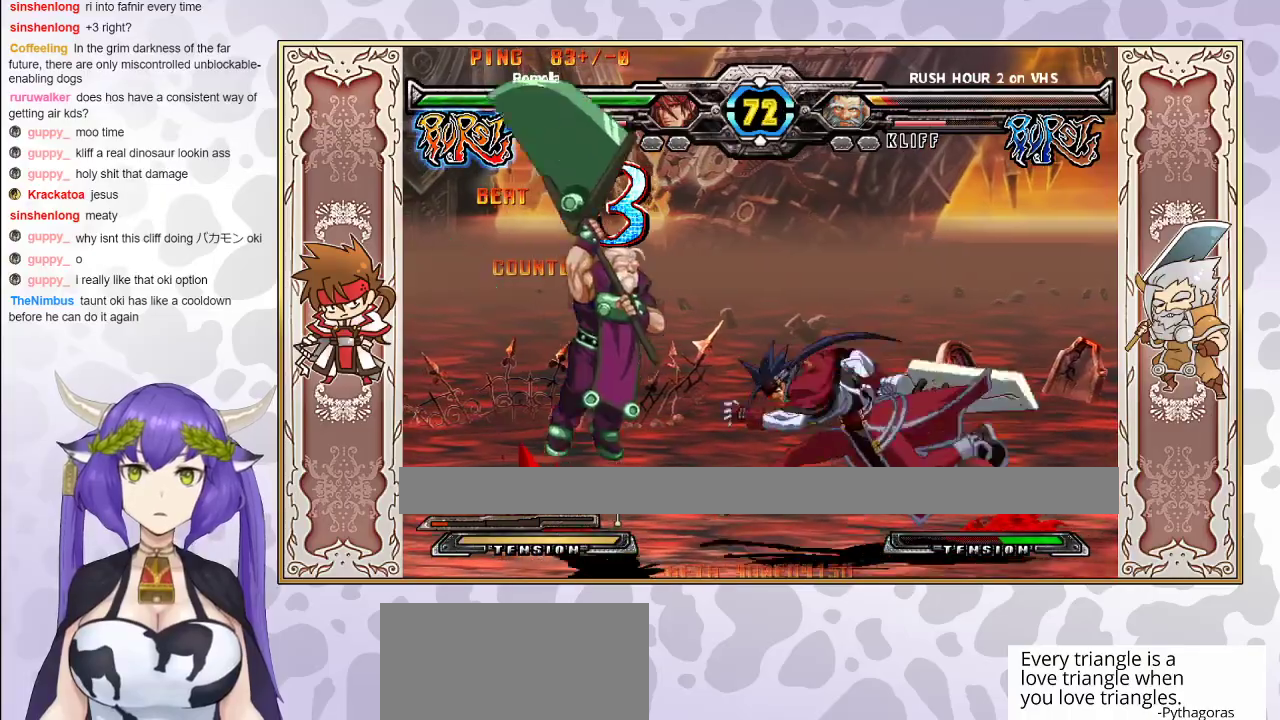
{"buttons": [], "events": [[83, "R2", "up"], [183, "R2", "down"], [250, "R2", "up"]]}
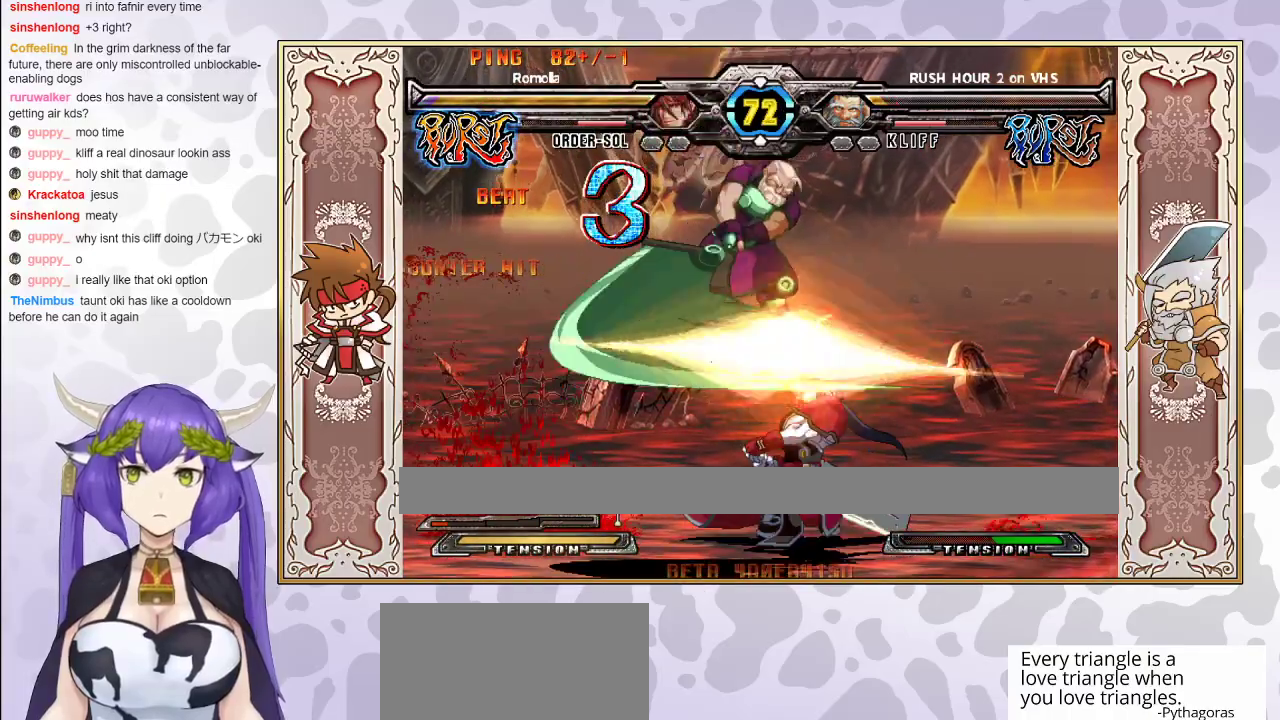
{"buttons": [], "events": [[17, "CIRCLE", "down"], [117, "CIRCLE", "up"], [383, "TRIANGLE", "down"], [467, "TRIANGLE", "up"]]}
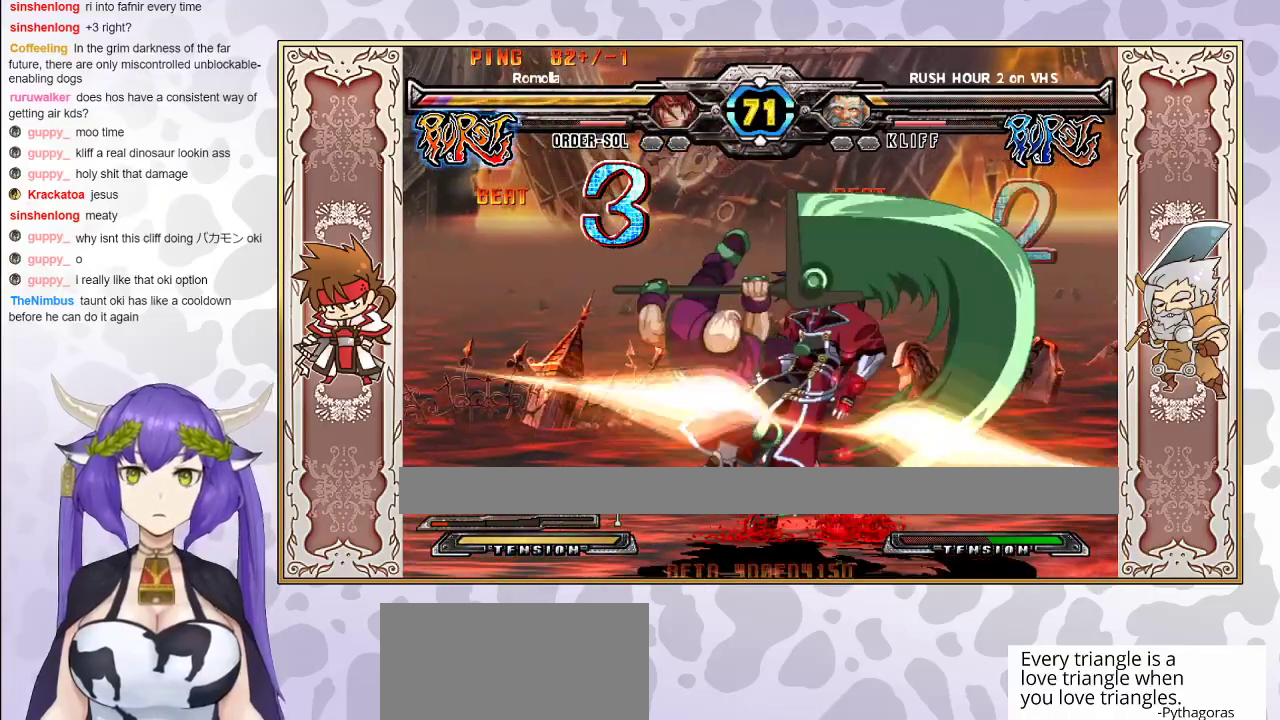
{"buttons": [], "events": [[417, "CROSS", "down"], [417, "TRIANGLE", "down"], [483, "TRIANGLE", "up"], [500, "CROSS", "up"]]}
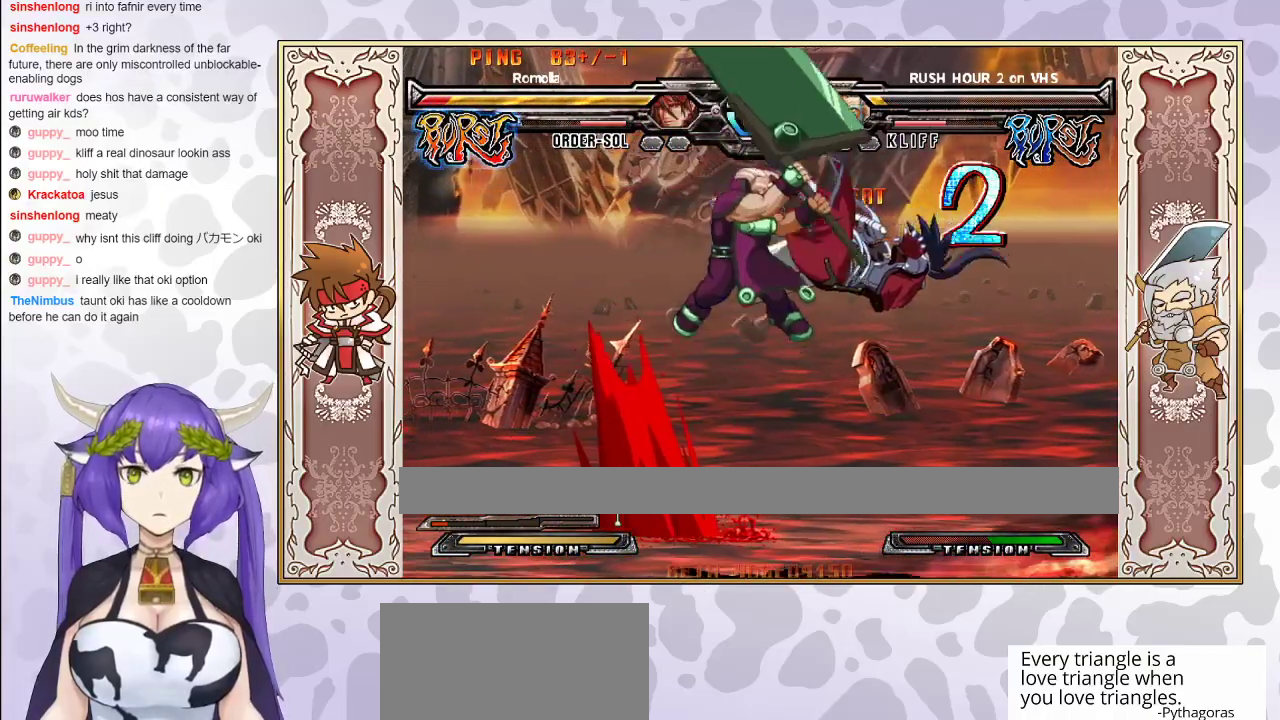
{"buttons": ["CROSS", "TRIANGLE"], "events": [[33, "CROSS", "down"], [33, "TRIANGLE", "down"], [133, "CROSS", "up"], [133, "TRIANGLE", "up"], [150, "TRIANGLE", "down"], [167, "CROSS", "down"], [283, "CROSS", "up"], [283, "TRIANGLE", "up"], [417, "TRIANGLE", "down"], [450, "CROSS", "down"]]}
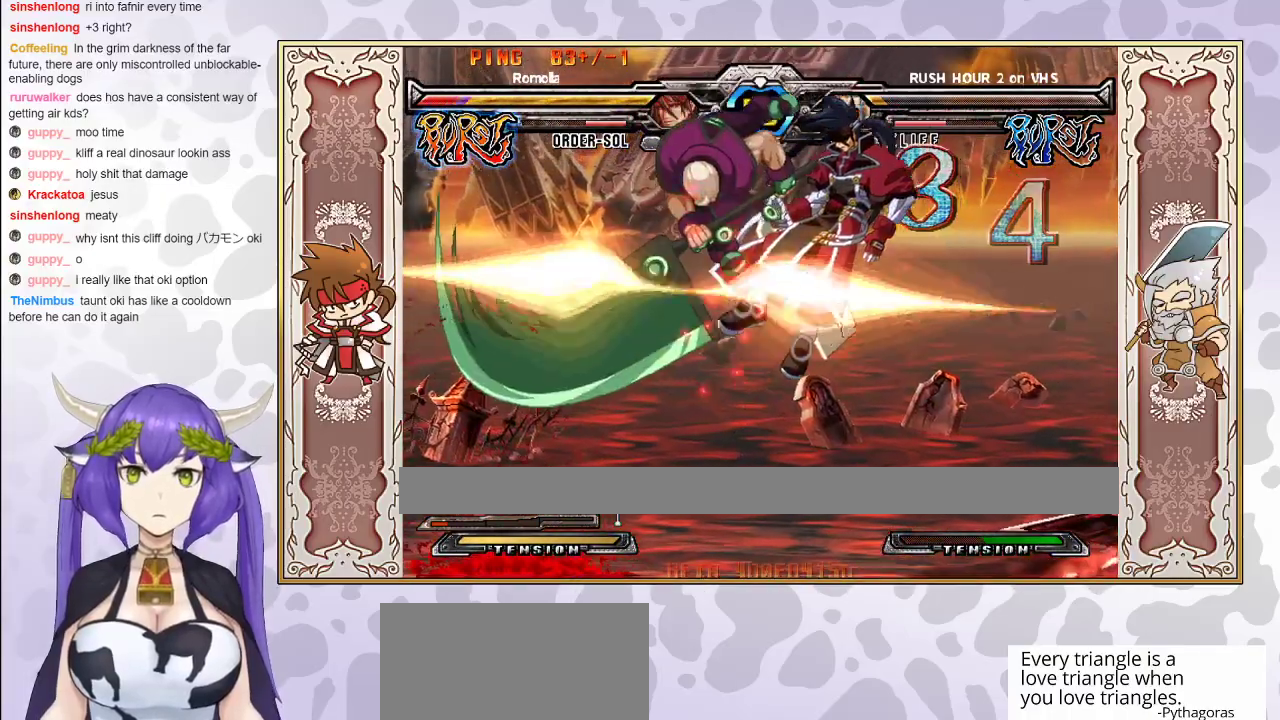
{"buttons": [], "events": [[17, "CROSS", "up"], [33, "TRIANGLE", "up"], [67, "CROSS", "down"], [67, "TRIANGLE", "down"], [167, "CROSS", "up"], [167, "TRIANGLE", "up"], [283, "CROSS", "down"], [300, "TRIANGLE", "down"], [350, "CROSS", "up"], [350, "TRIANGLE", "up"], [417, "CROSS", "down"], [417, "TRIANGLE", "down"], [467, "CROSS", "up"], [483, "TRIANGLE", "up"]]}
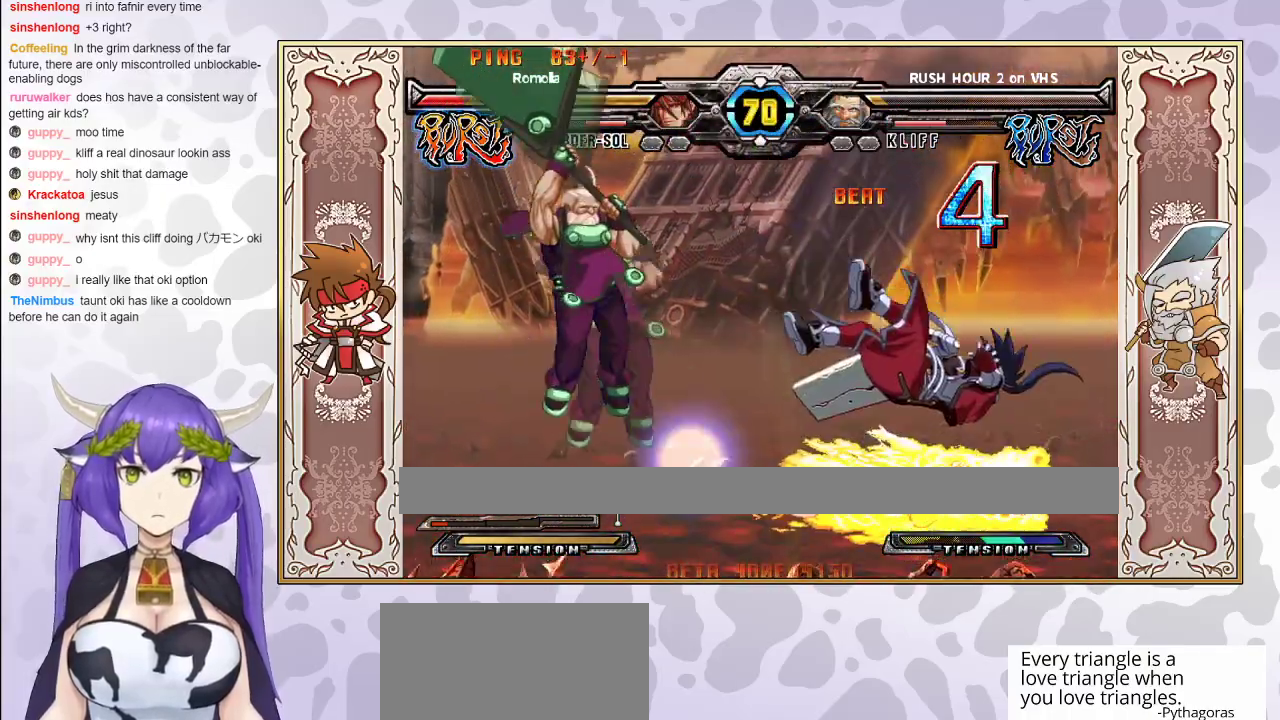
{"buttons": [], "events": [[50, "CROSS", "down"], [50, "TRIANGLE", "down"], [150, "CROSS", "up"], [167, "TRIANGLE", "up"]]}
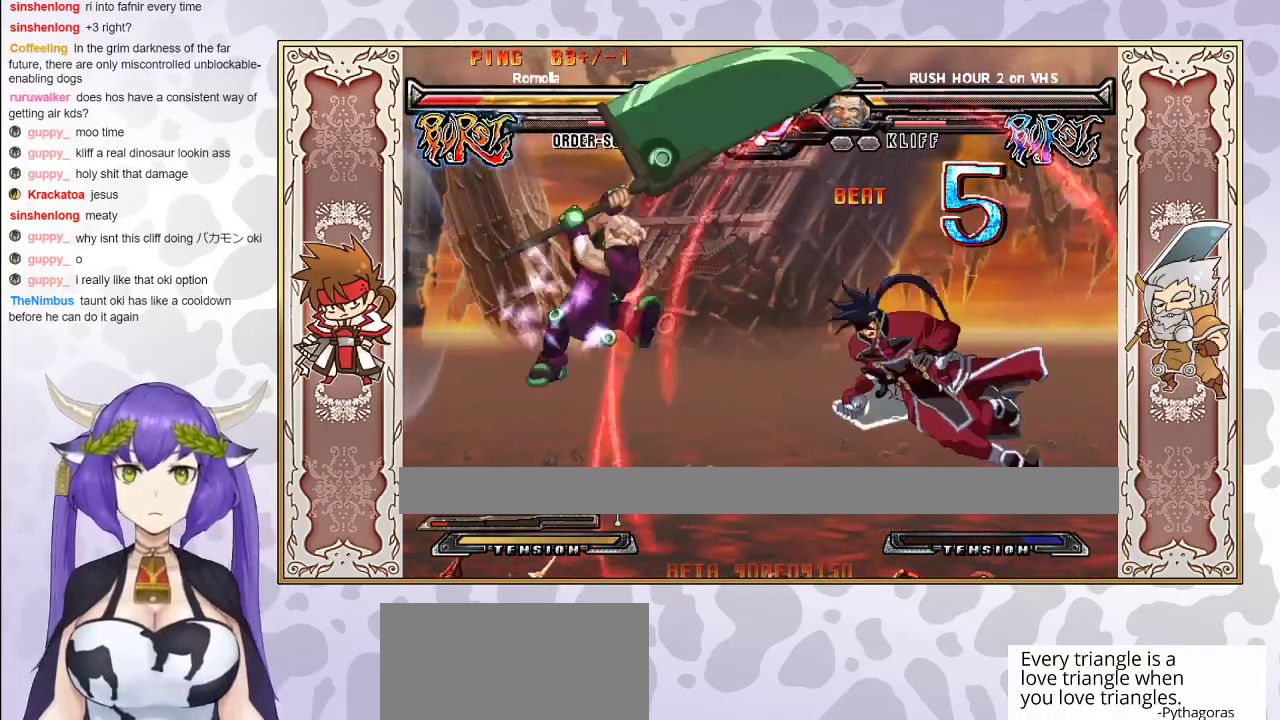
{"buttons": ["CROSS", "TRIANGLE"], "events": [[33, "TRIANGLE", "down"], [133, "TRIANGLE", "up"], [150, "CROSS", "down"], [167, "TRIANGLE", "down"]]}
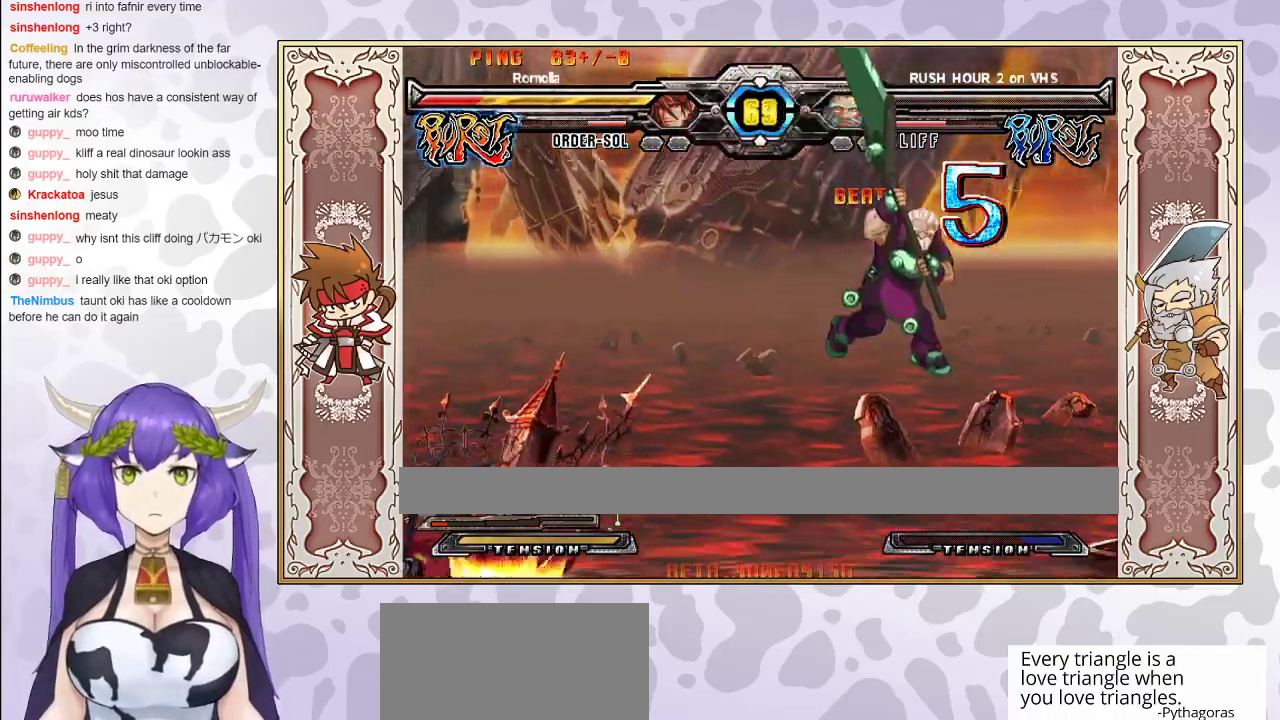
{"buttons": [], "events": [[33, "CROSS", "up"], [133, "TRIANGLE", "up"], [317, "CROSS", "down"], [400, "CROSS", "up"]]}
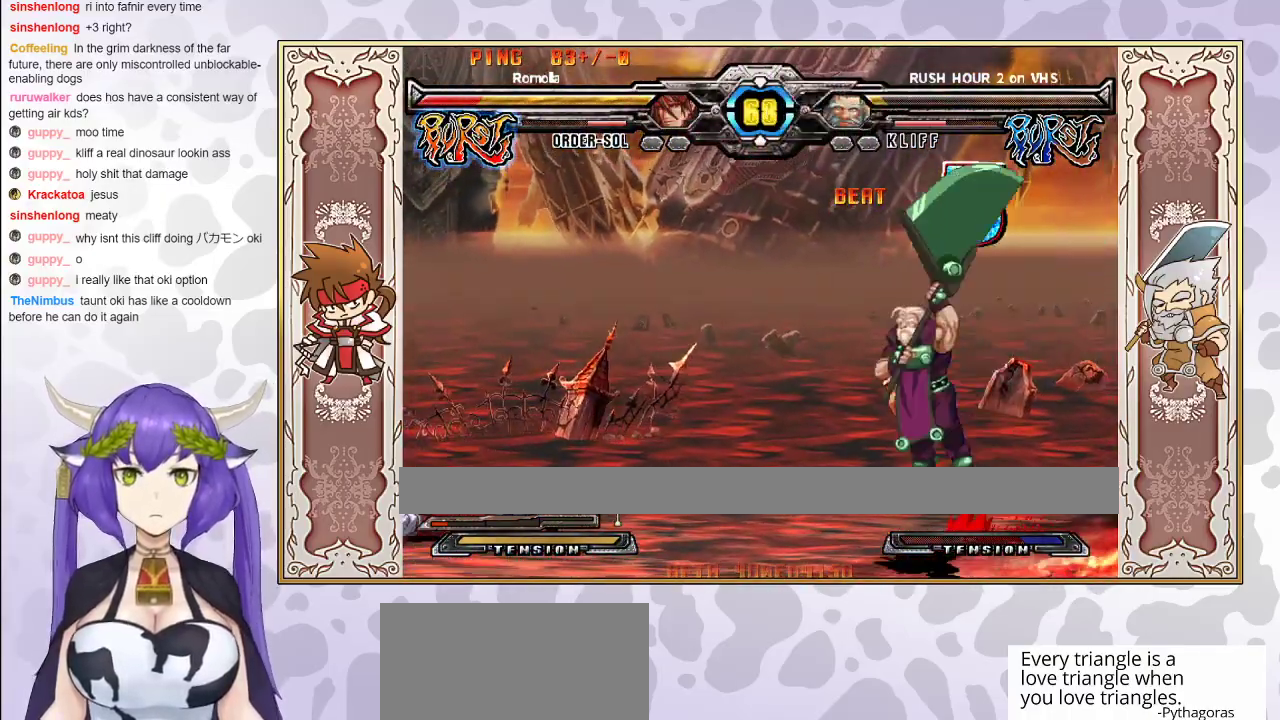
{"buttons": [], "events": []}
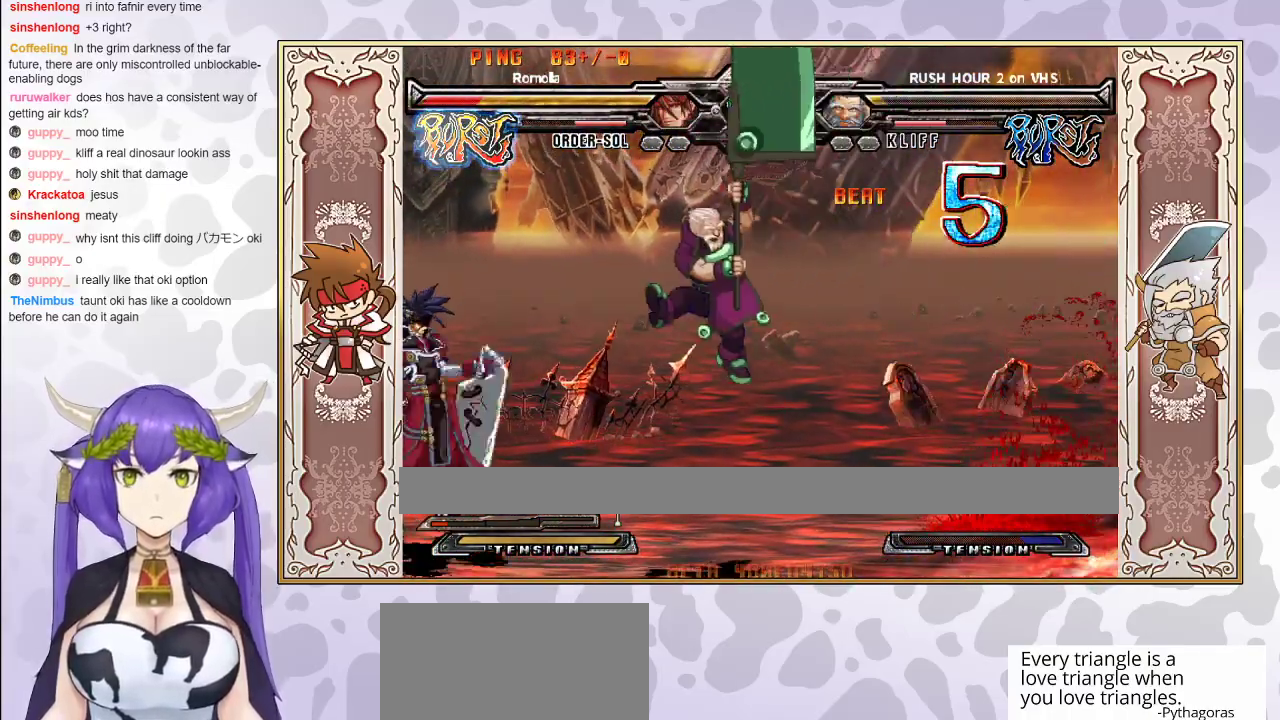
{"buttons": [], "events": []}
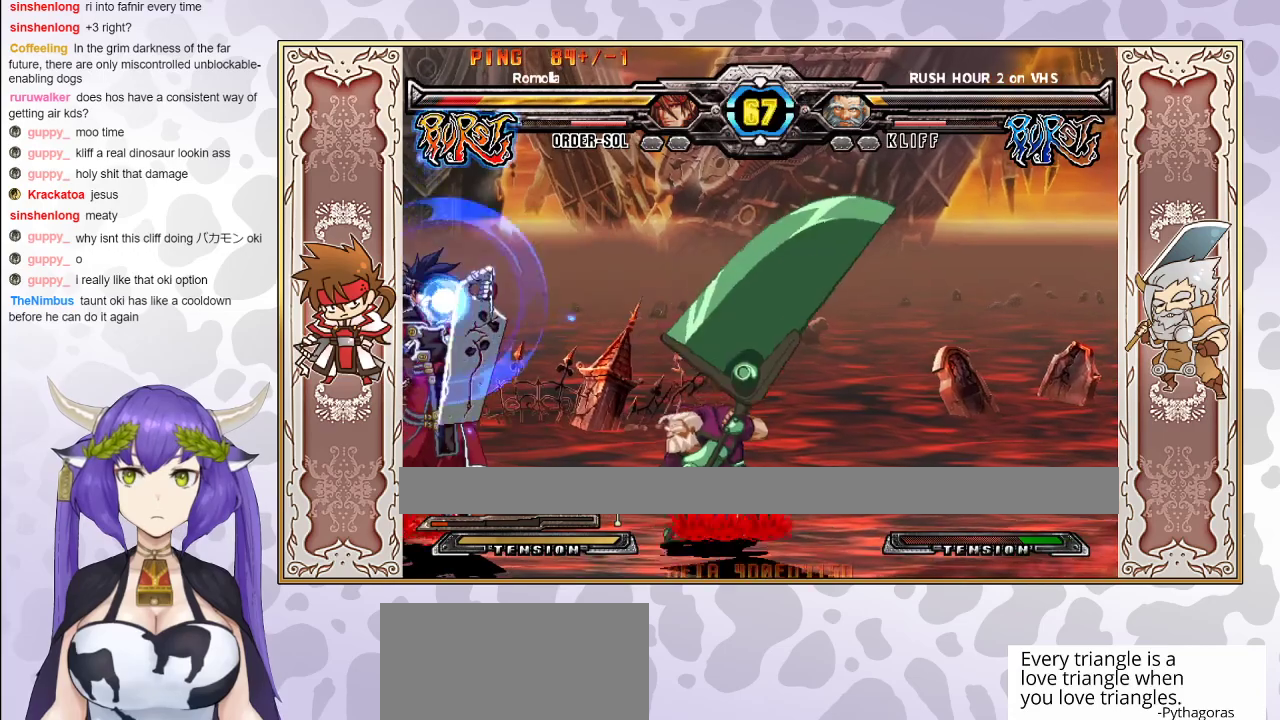
{"buttons": [], "events": []}
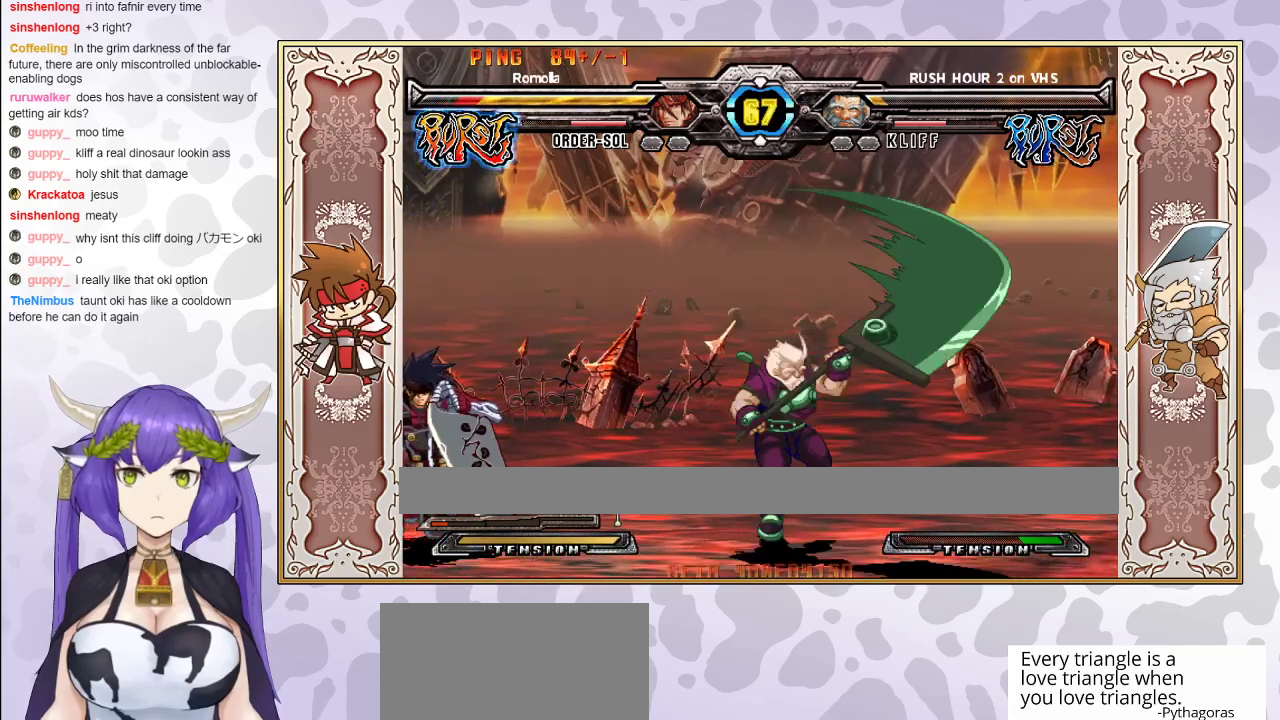
{"buttons": ["R2"], "events": [[467, "R2", "down"]]}